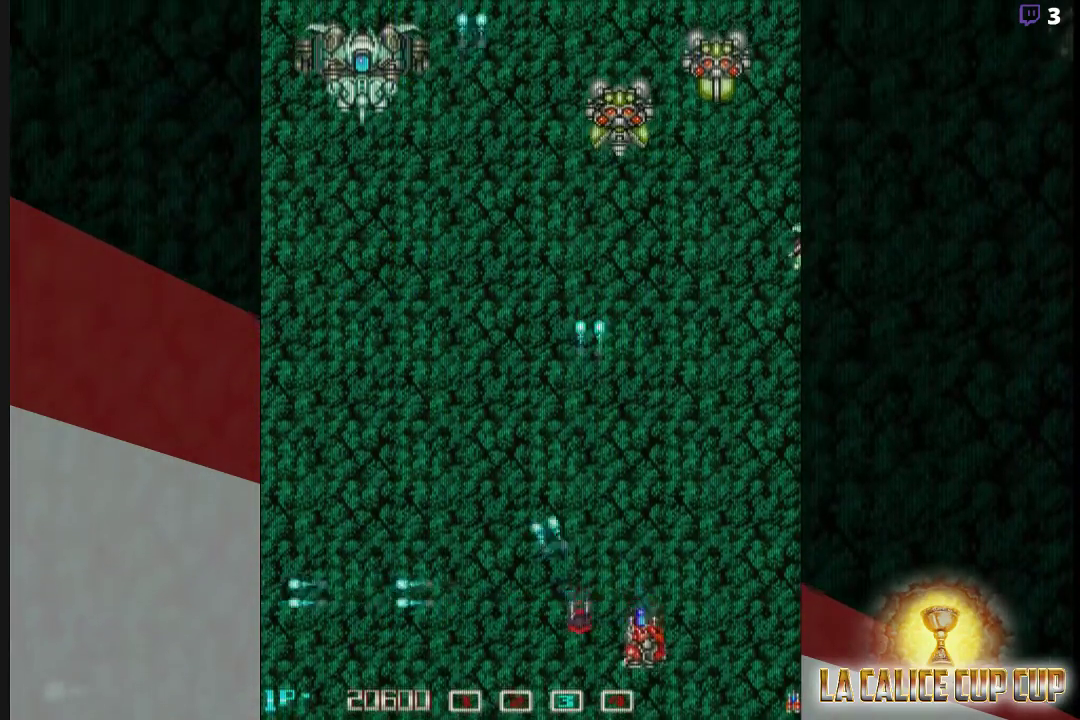
Gameplay with a controller (arcade stick); each line is a JSON object with the inputs held at the frame after it (dt_ms = milliseconds from this image to that frame). "events" lists button and stick changes between this image and that frame as [ms after this image, input, new state], when the widget could be followed in between. Not read: L3 R3.
{"dt_ms": 500, "buttons": ["SQUARE"], "left_stick": "center", "events": [[100, "left_stick", "center"]]}
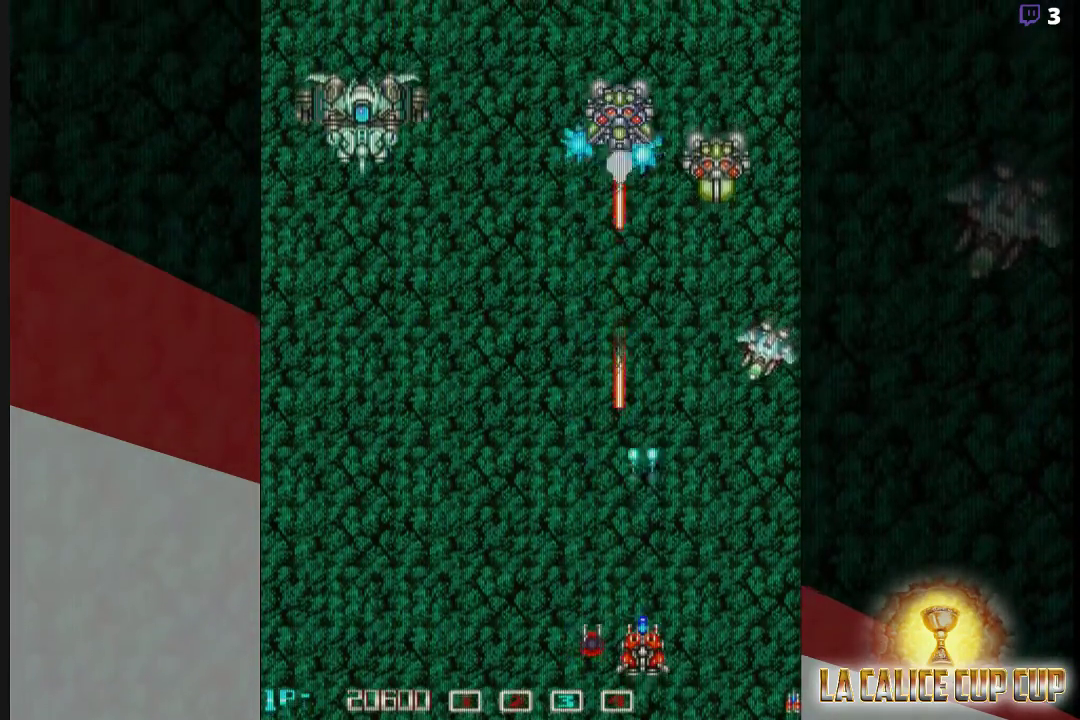
{"dt_ms": 1000, "buttons": ["SQUARE"], "left_stick": "center"}
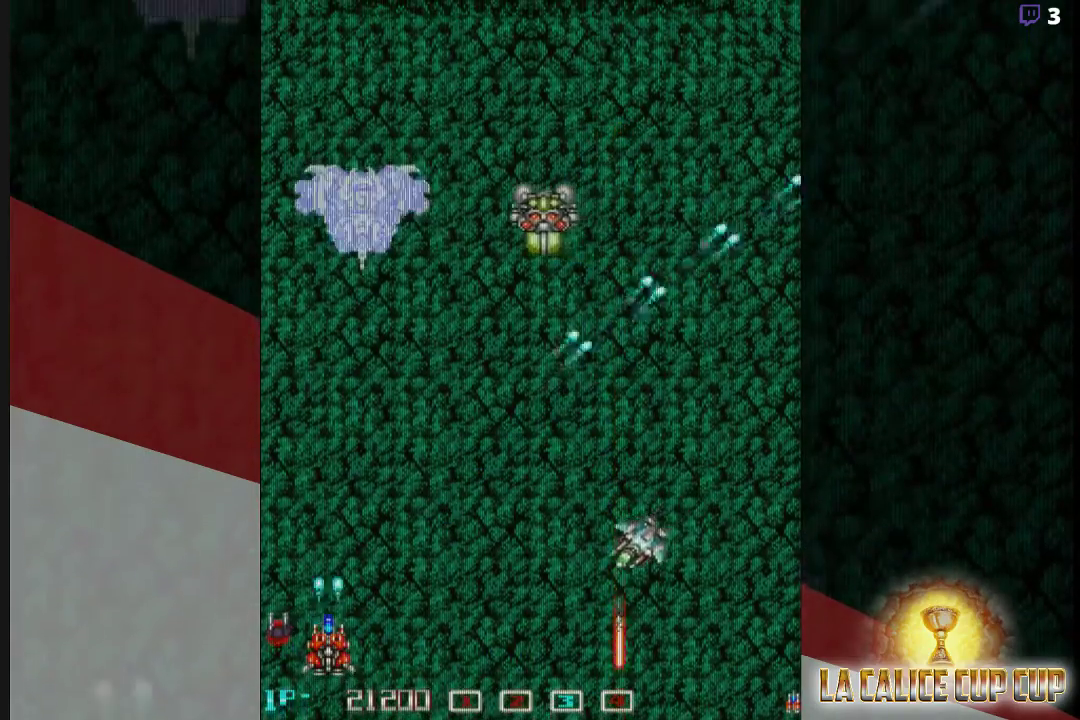
{"dt_ms": 500, "buttons": ["SQUARE"], "left_stick": "center", "events": []}
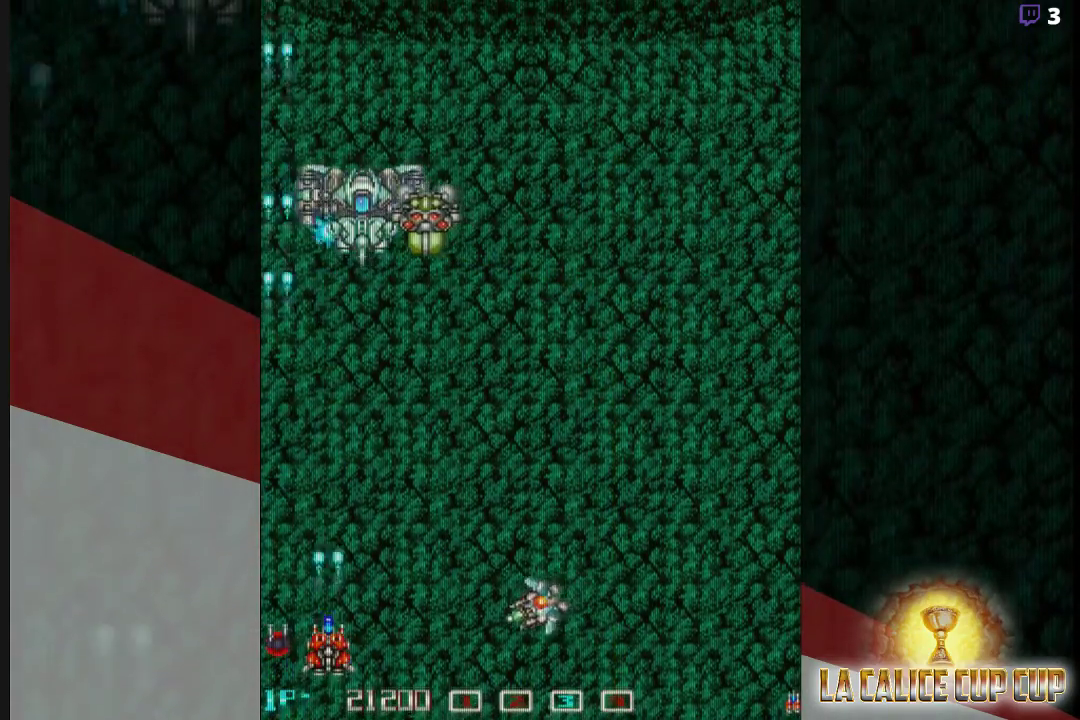
{"dt_ms": 500, "buttons": ["SQUARE"], "left_stick": "up-right", "events": [[33, "left_stick", "up"], [300, "left_stick", "up-right"]]}
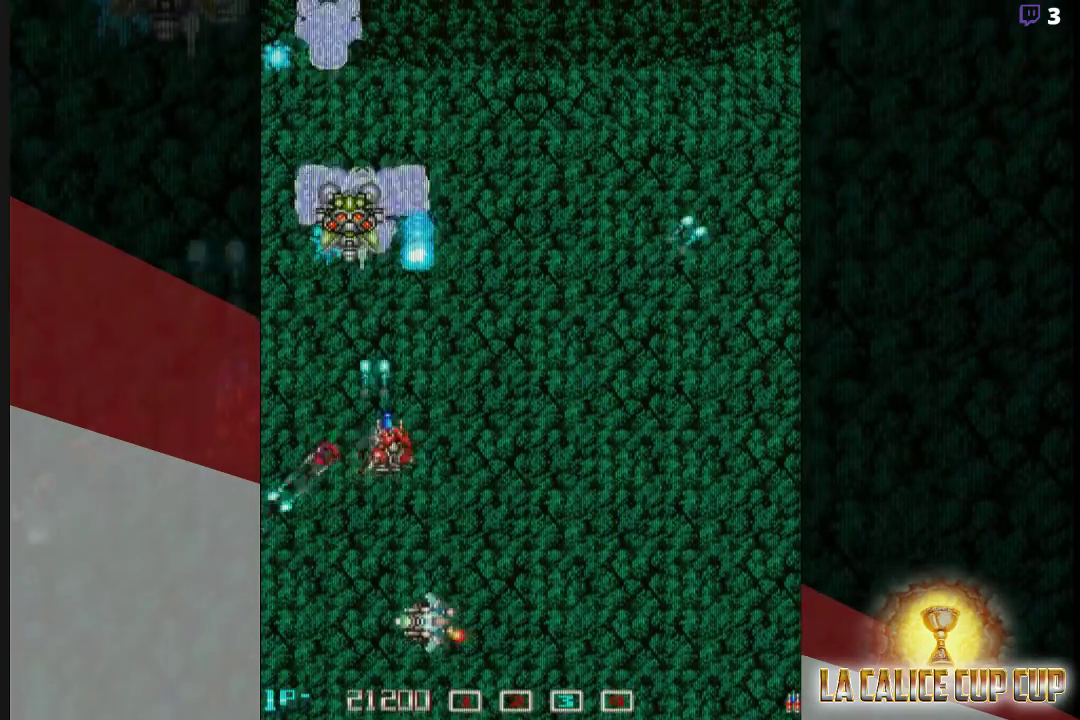
{"dt_ms": 500, "buttons": ["SQUARE"], "left_stick": "down-right", "events": [[117, "left_stick", "right"], [233, "left_stick", "down-right"]]}
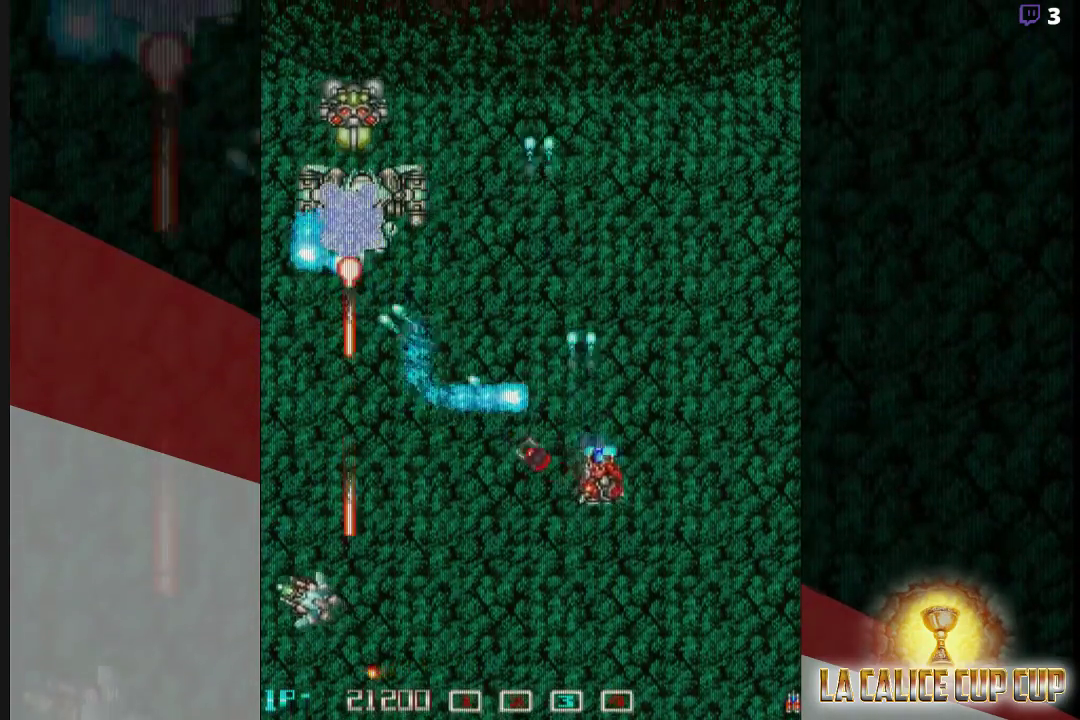
{"dt_ms": 500, "buttons": ["SQUARE"], "left_stick": "down-right"}
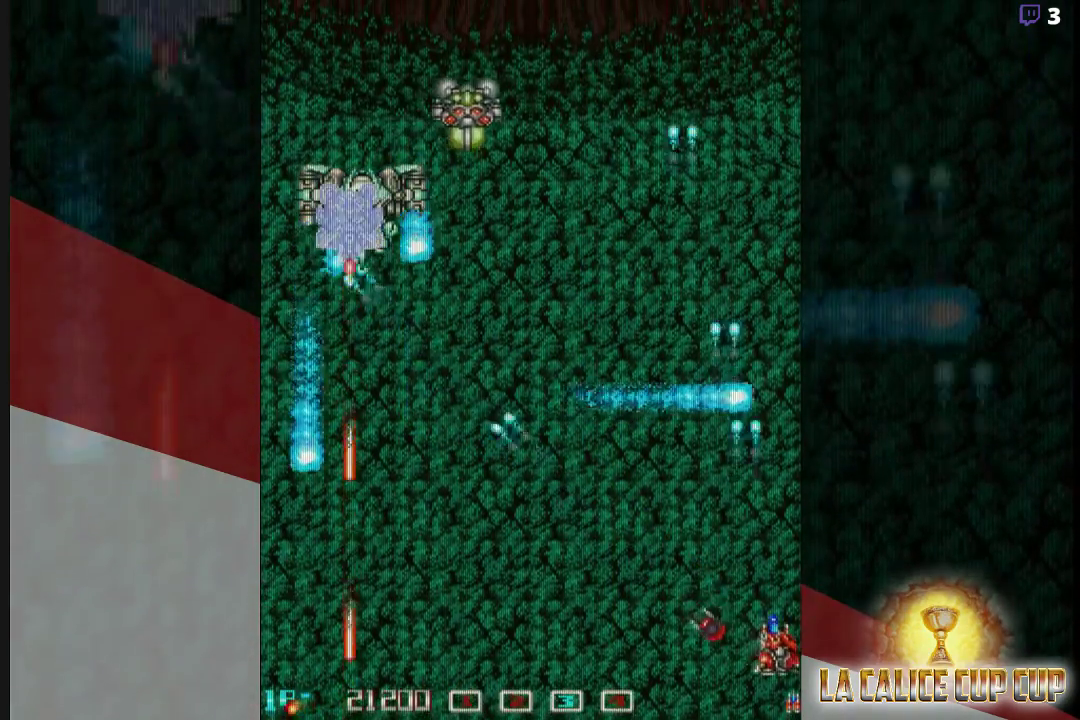
{"dt_ms": 500, "buttons": ["SQUARE"], "left_stick": "up"}
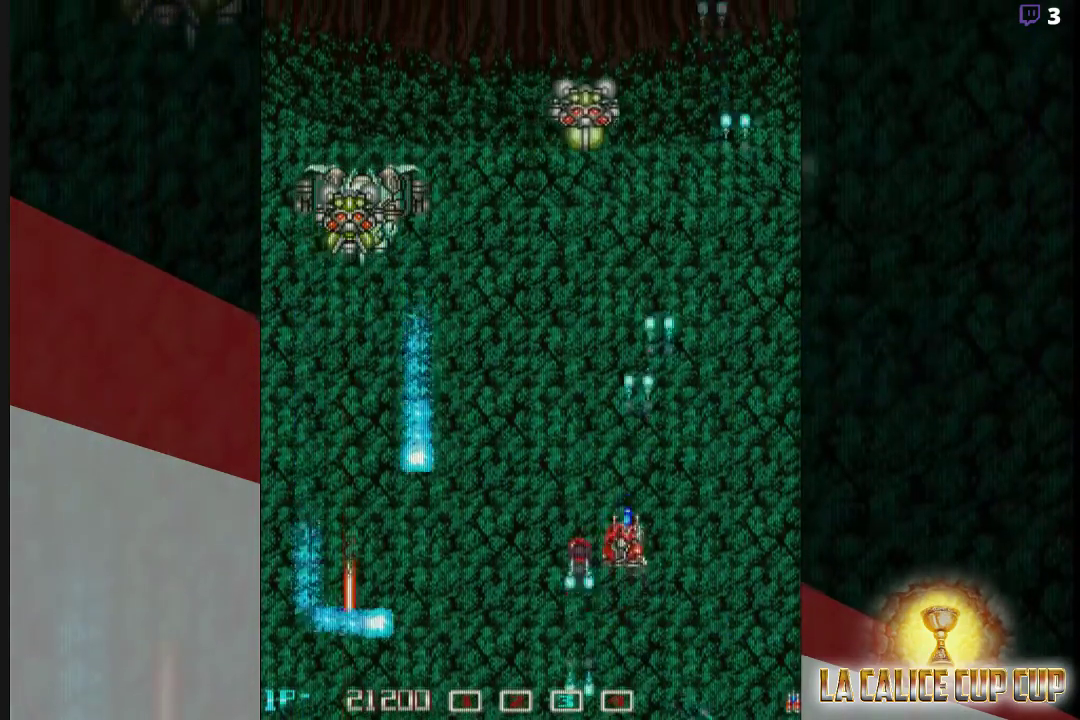
{"dt_ms": 500, "buttons": ["SQUARE"], "left_stick": "left", "events": [[383, "left_stick", "left"]]}
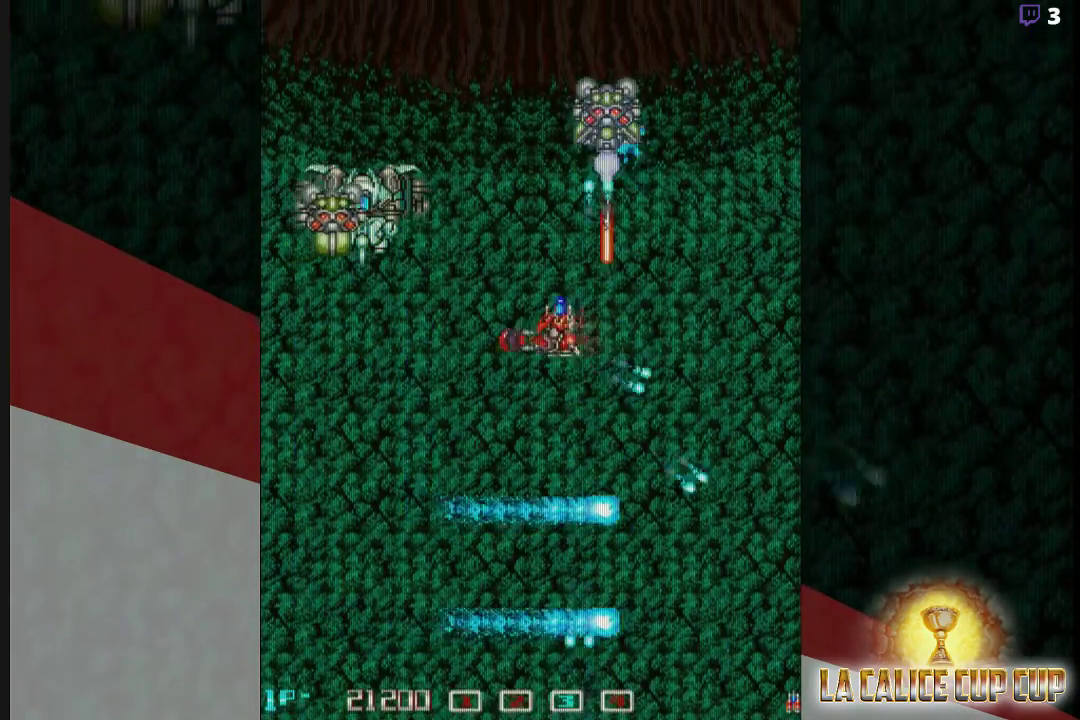
{"dt_ms": 500, "buttons": ["SQUARE"], "left_stick": "center"}
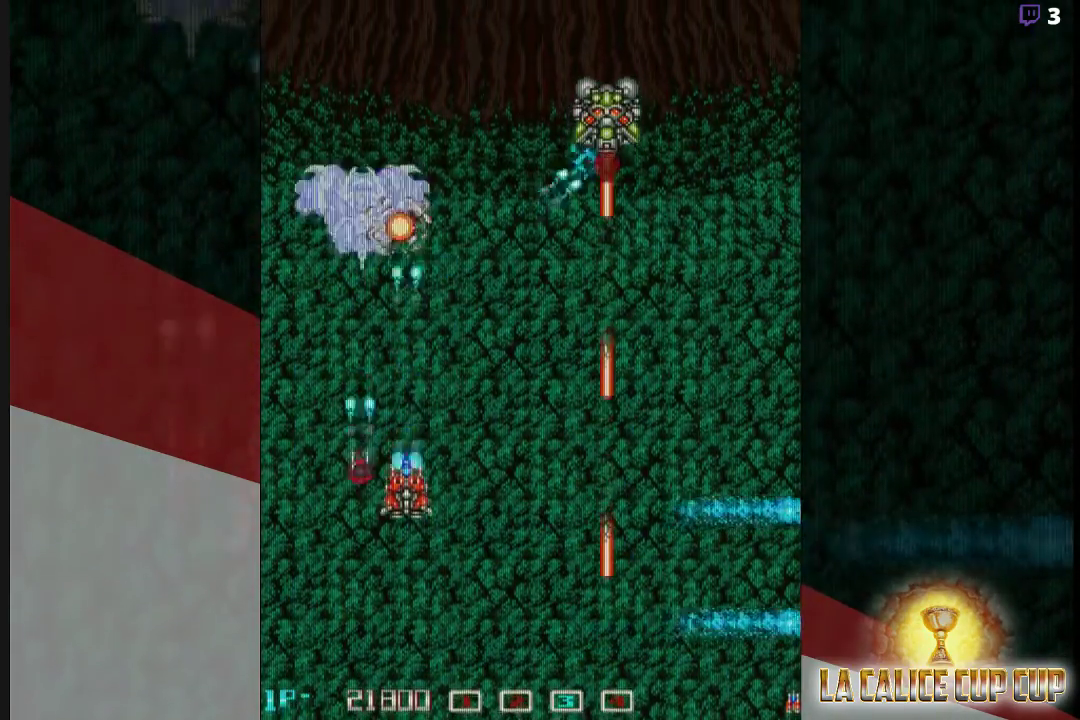
{"dt_ms": 500, "buttons": ["SQUARE"], "left_stick": "center", "events": []}
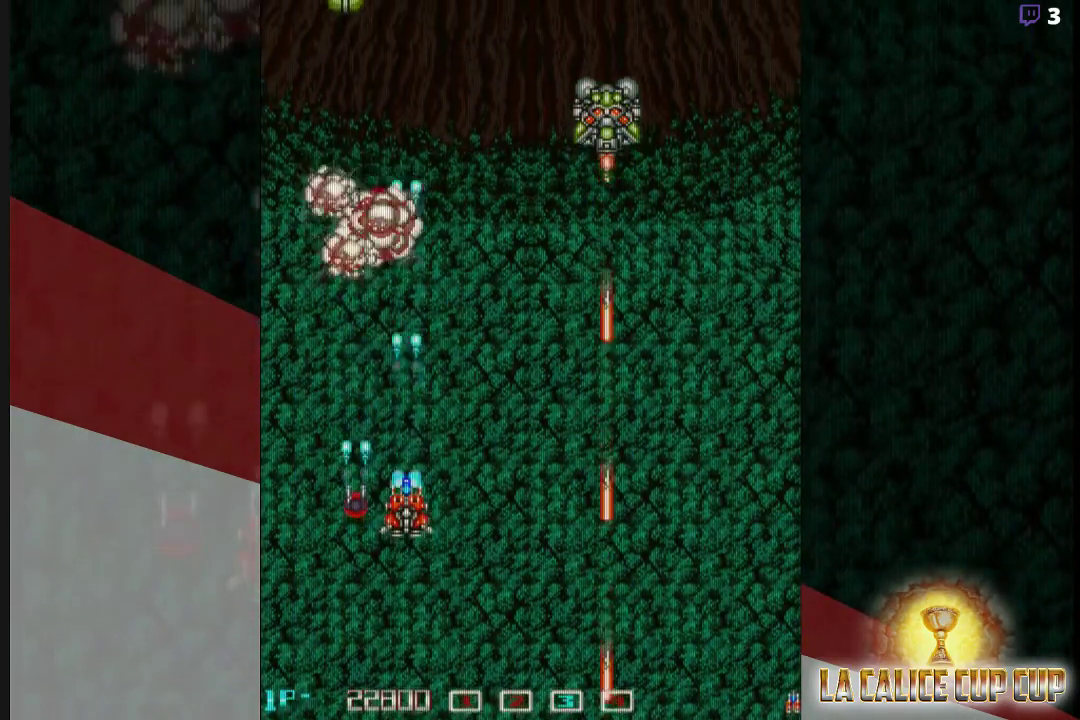
{"dt_ms": 500, "buttons": ["SQUARE"], "left_stick": "center", "events": []}
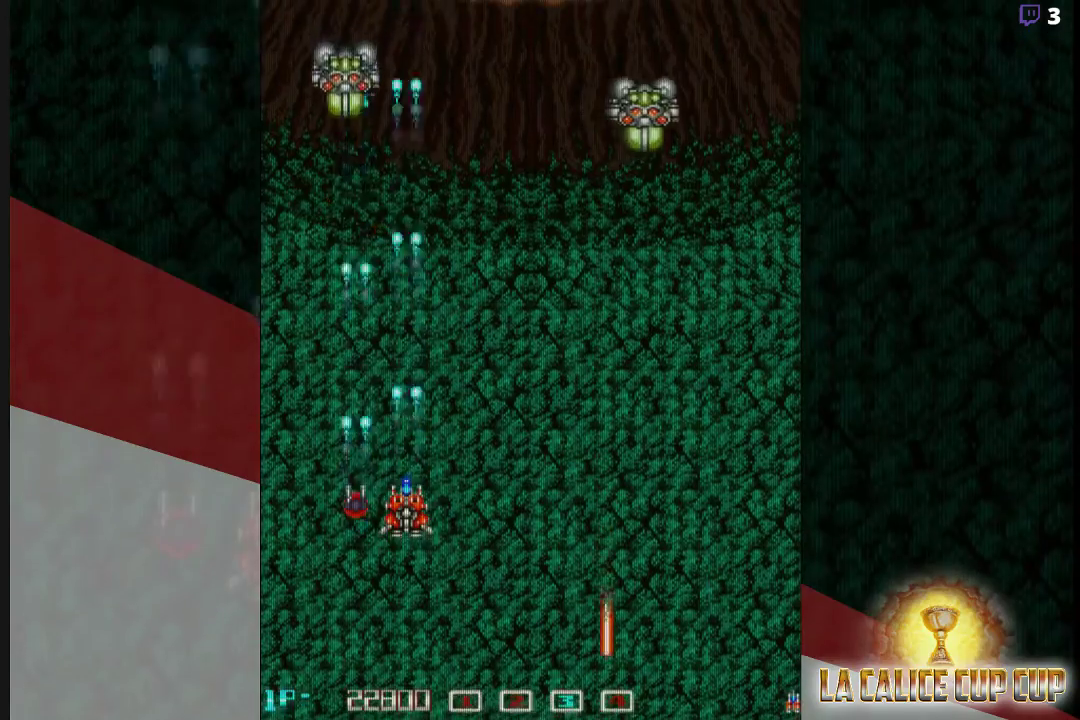
{"dt_ms": 500, "buttons": ["SQUARE"], "left_stick": "right", "events": [[200, "left_stick", "right"]]}
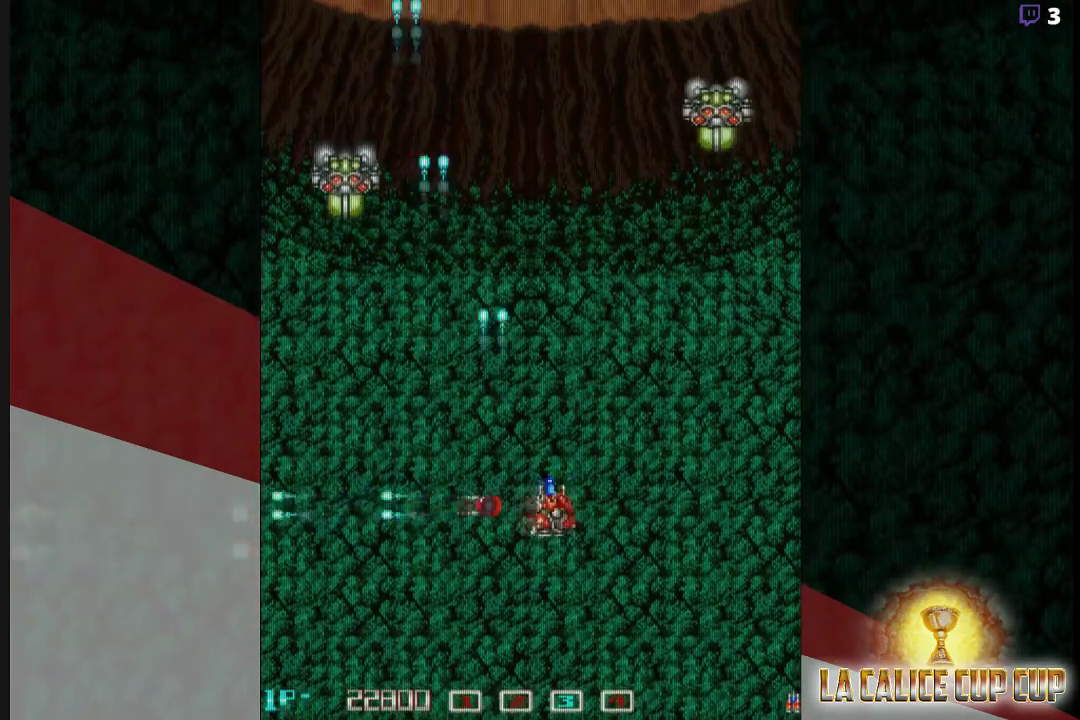
{"dt_ms": 500, "buttons": ["SQUARE"], "left_stick": "down", "events": [[283, "left_stick", "down"]]}
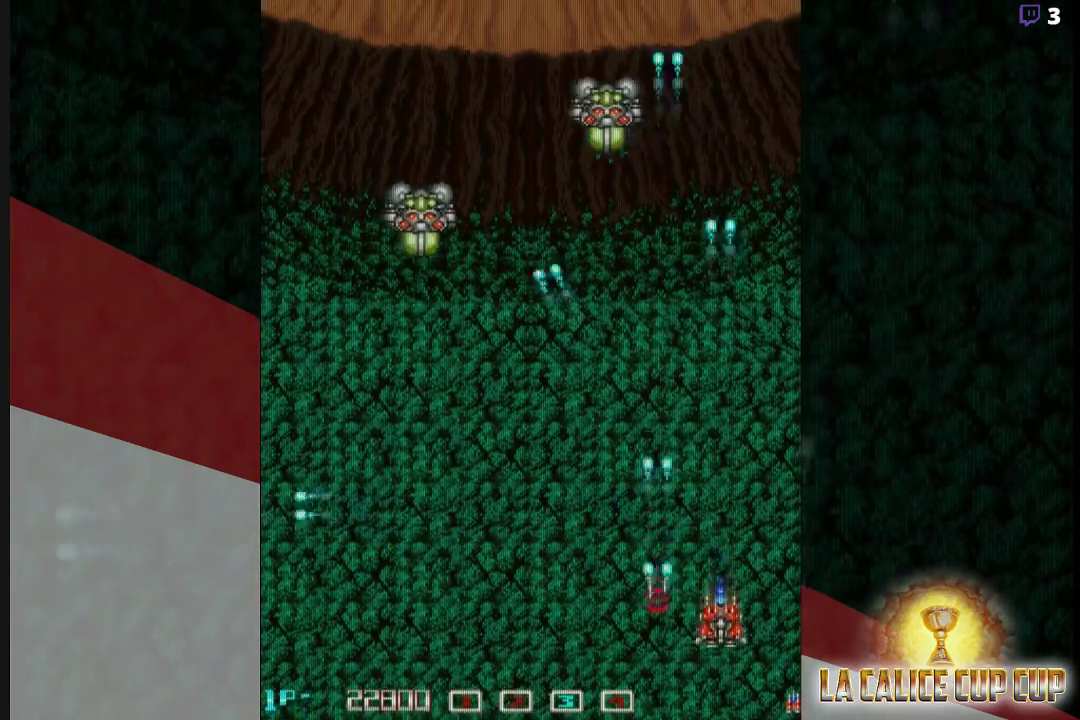
{"dt_ms": 1000, "buttons": ["SQUARE"], "left_stick": "center"}
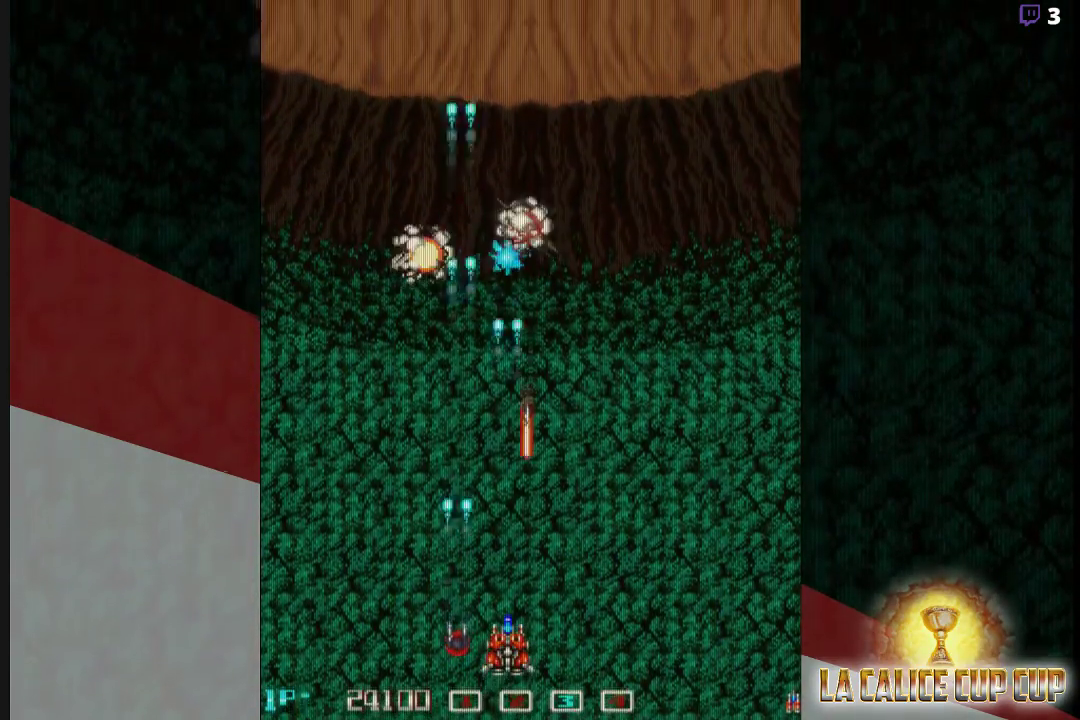
{"dt_ms": 500, "buttons": ["SQUARE"], "left_stick": "up", "events": [[100, "left_stick", "left"], [400, "left_stick", "up"]]}
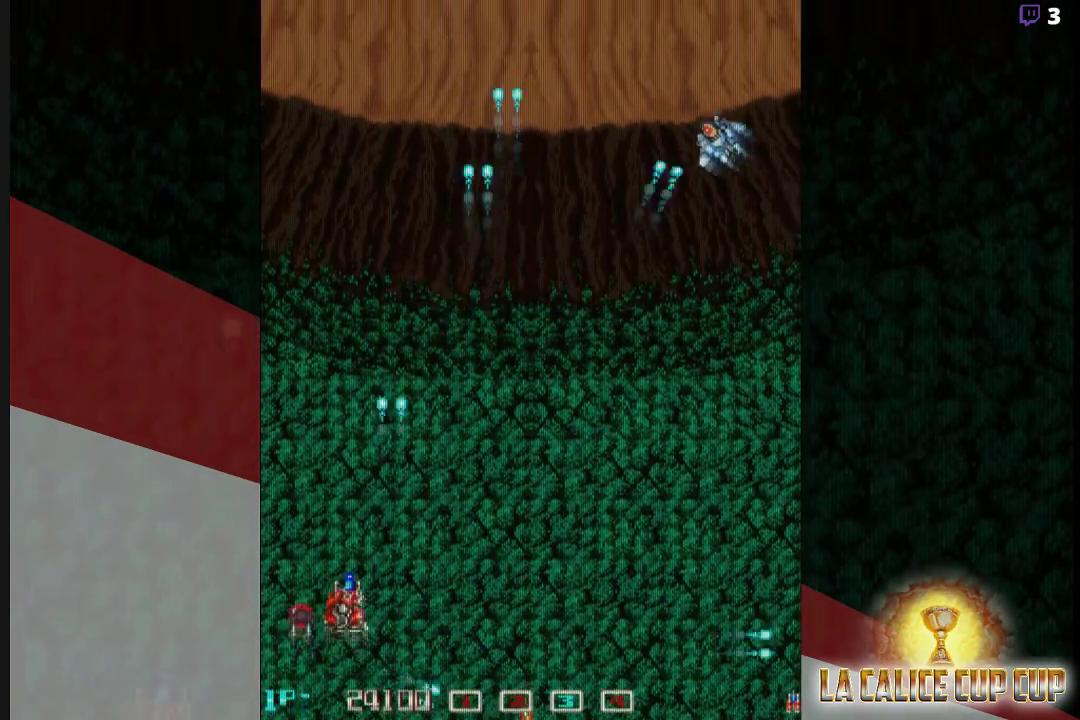
{"dt_ms": 500, "buttons": ["SQUARE"], "left_stick": "up-right", "events": [[100, "left_stick", "up-right"]]}
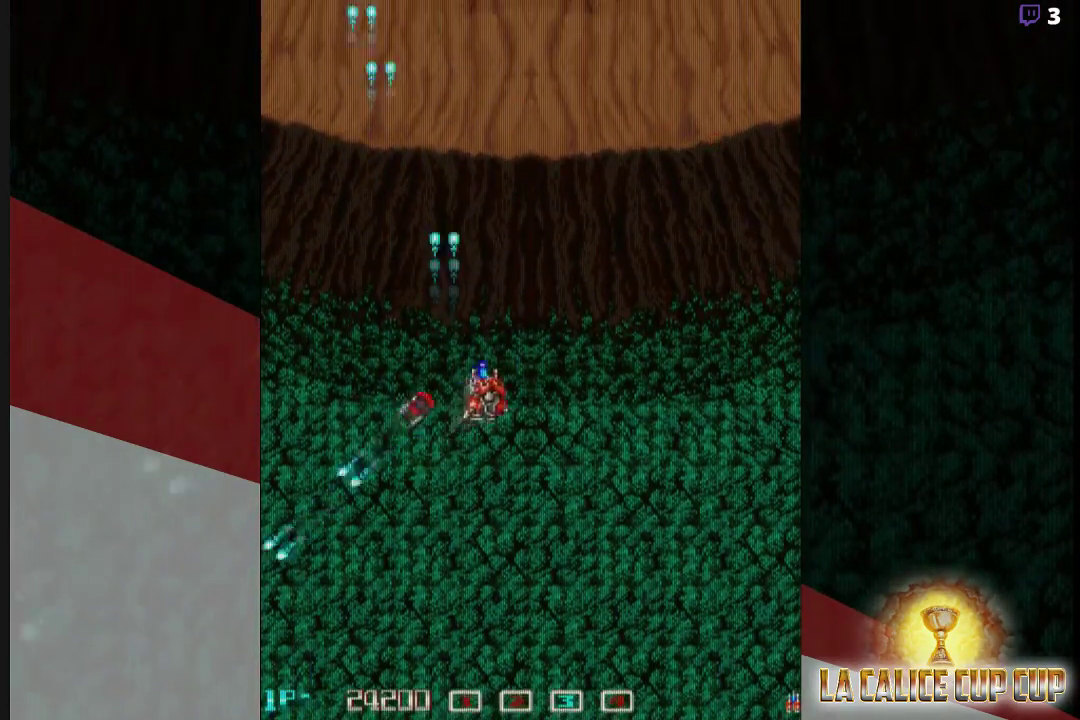
{"dt_ms": 500, "buttons": ["SQUARE"], "left_stick": "center", "events": [[100, "left_stick", "down"], [233, "left_stick", "center"]]}
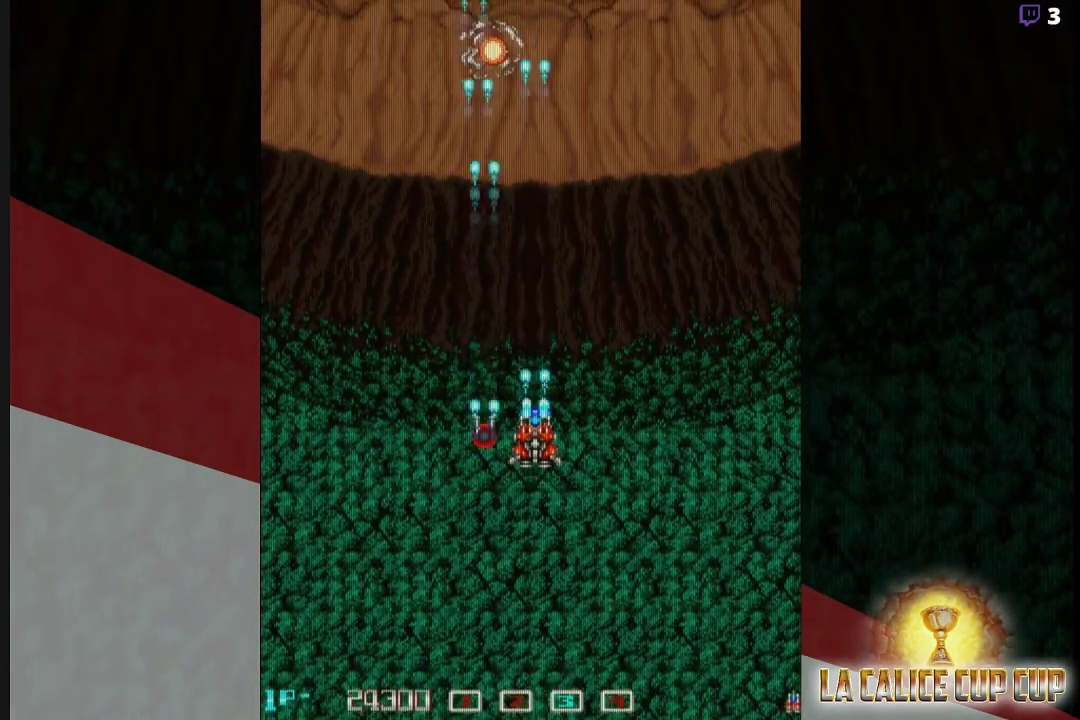
{"dt_ms": 500, "buttons": ["SQUARE"], "left_stick": "right", "events": [[300, "left_stick", "down"], [383, "left_stick", "center"], [483, "left_stick", "right"]]}
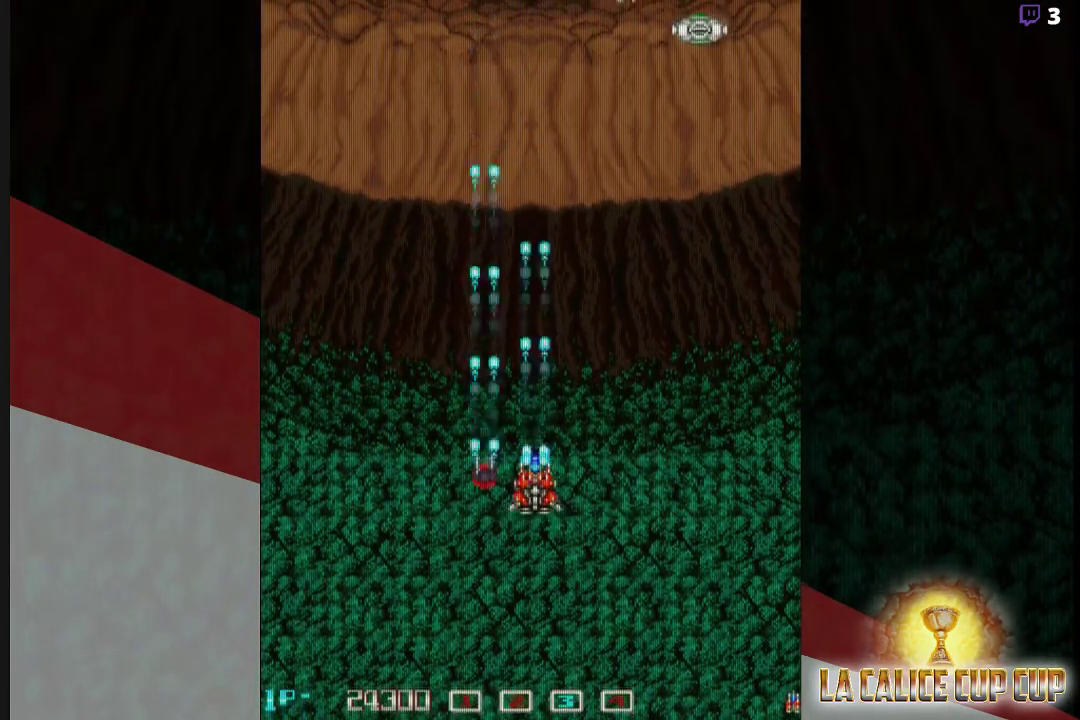
{"dt_ms": 500, "buttons": ["SQUARE"], "left_stick": "down"}
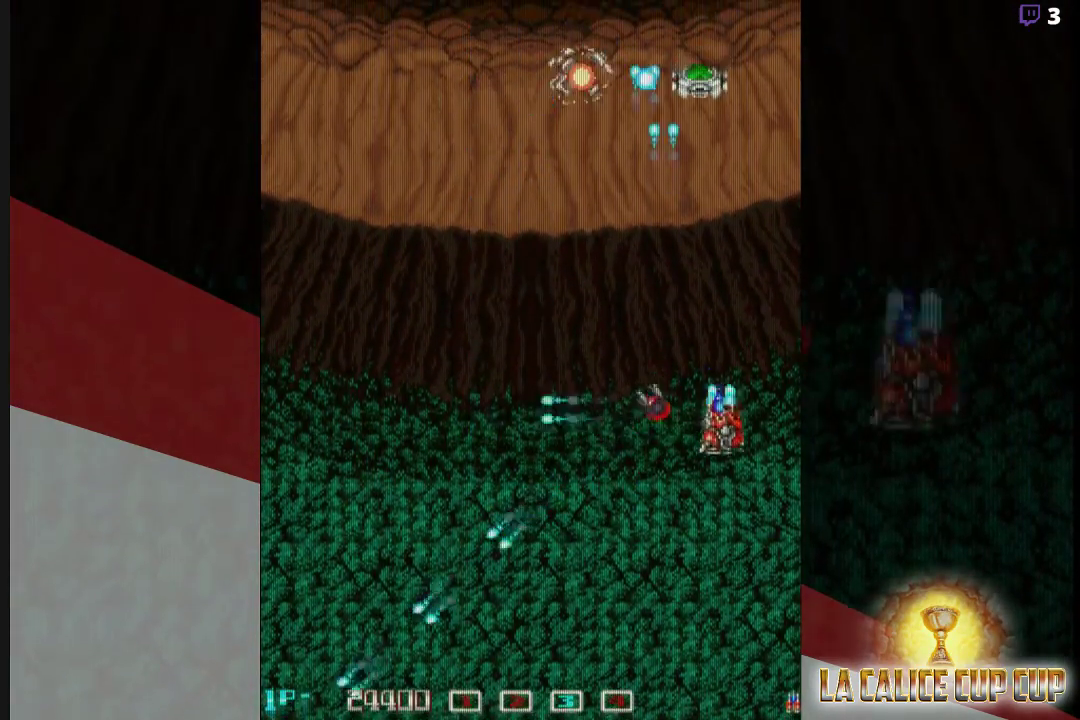
{"dt_ms": 500, "buttons": ["SQUARE"], "left_stick": "center", "events": [[167, "left_stick", "center"]]}
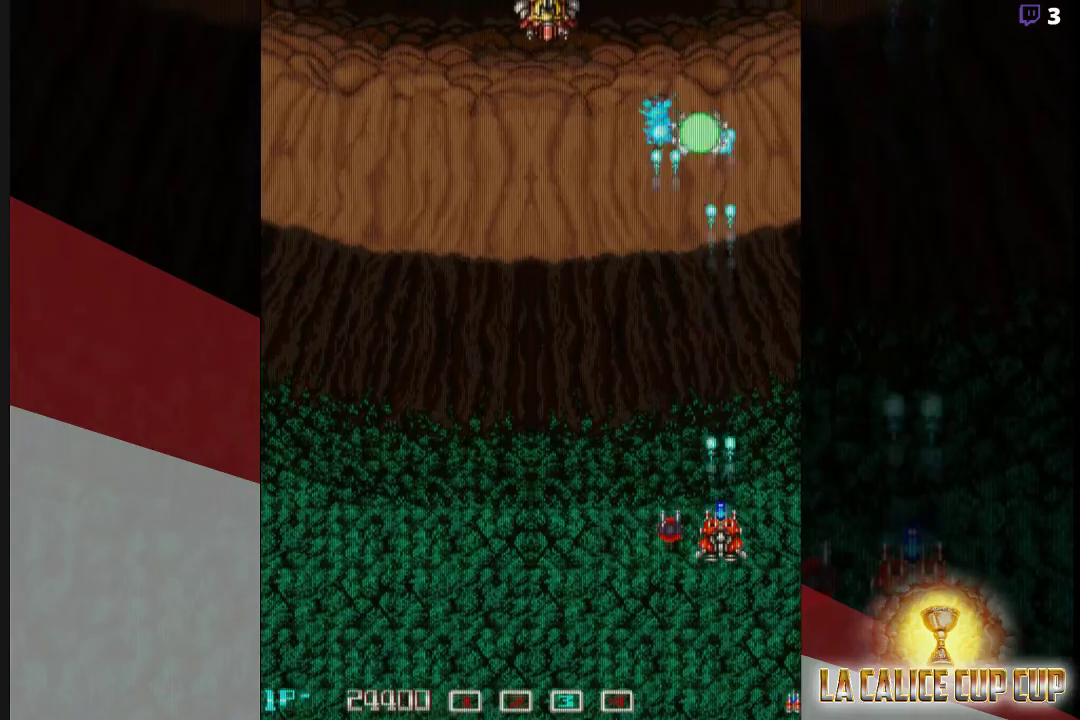
{"dt_ms": 500, "buttons": ["SQUARE"], "left_stick": "up-left"}
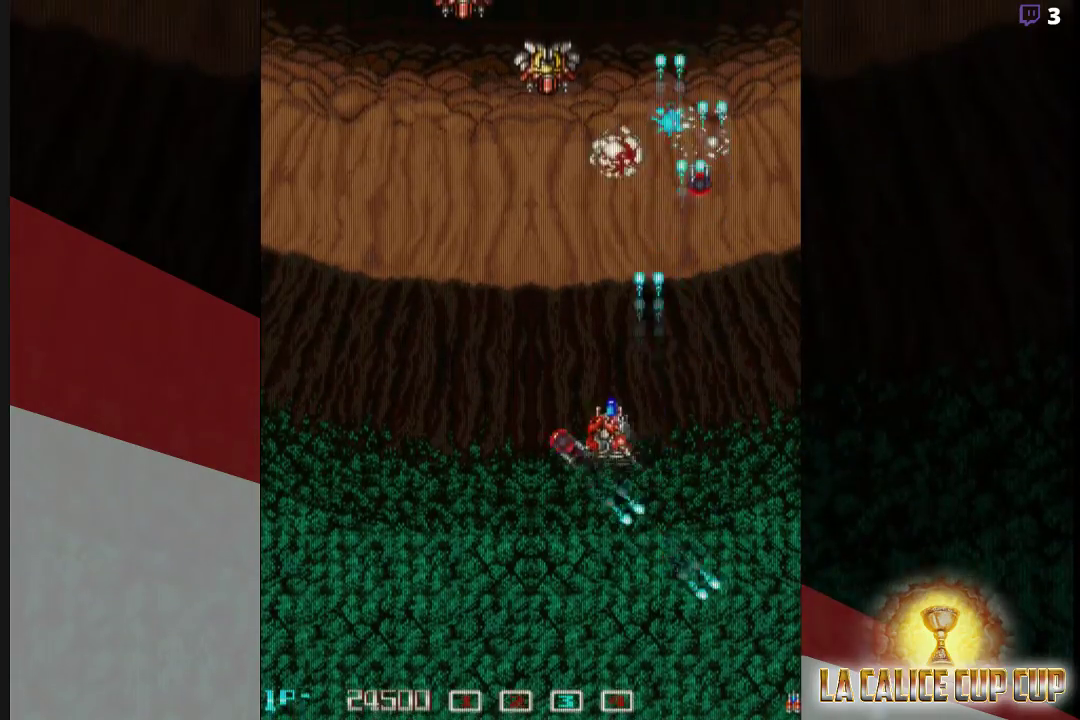
{"dt_ms": 500, "buttons": ["SQUARE"], "left_stick": "center", "events": [[100, "left_stick", "down"], [383, "left_stick", "center"]]}
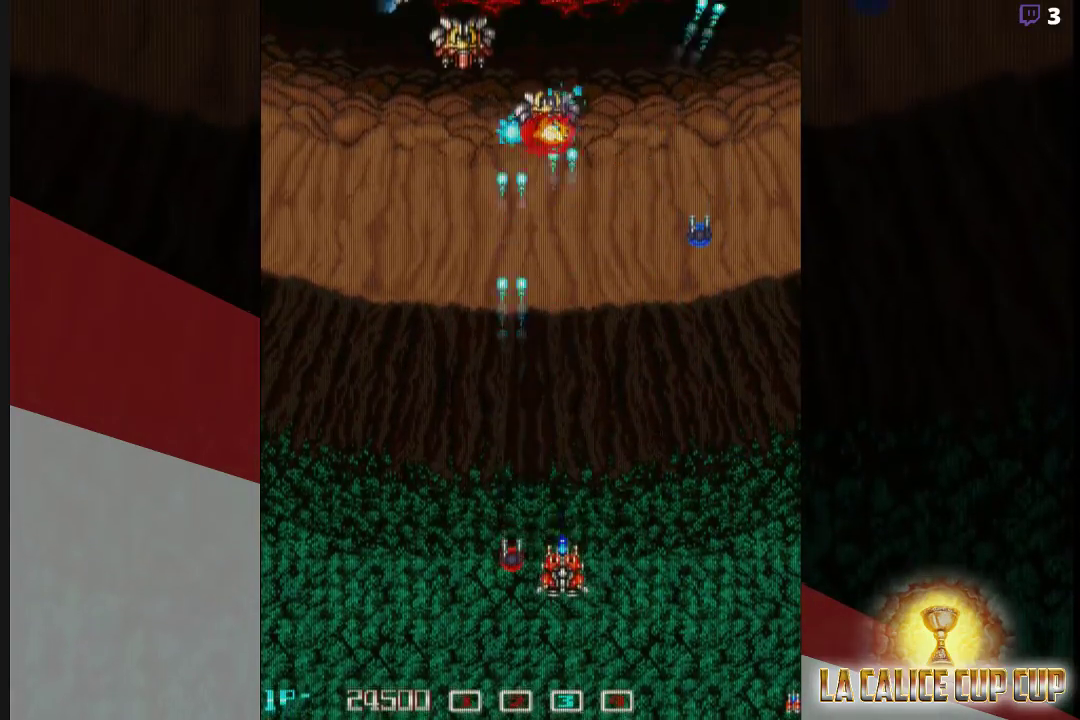
{"dt_ms": 500, "buttons": ["SQUARE"], "left_stick": "down"}
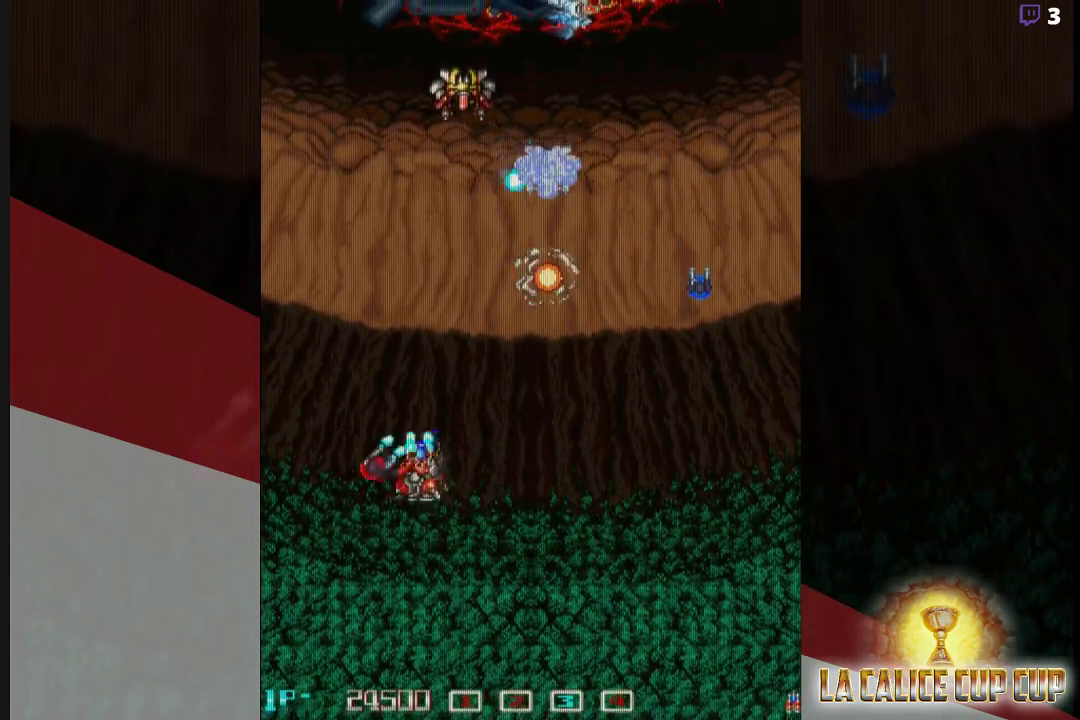
{"dt_ms": 500, "buttons": ["SQUARE"], "left_stick": "right", "events": [[183, "left_stick", "center"], [417, "left_stick", "right"]]}
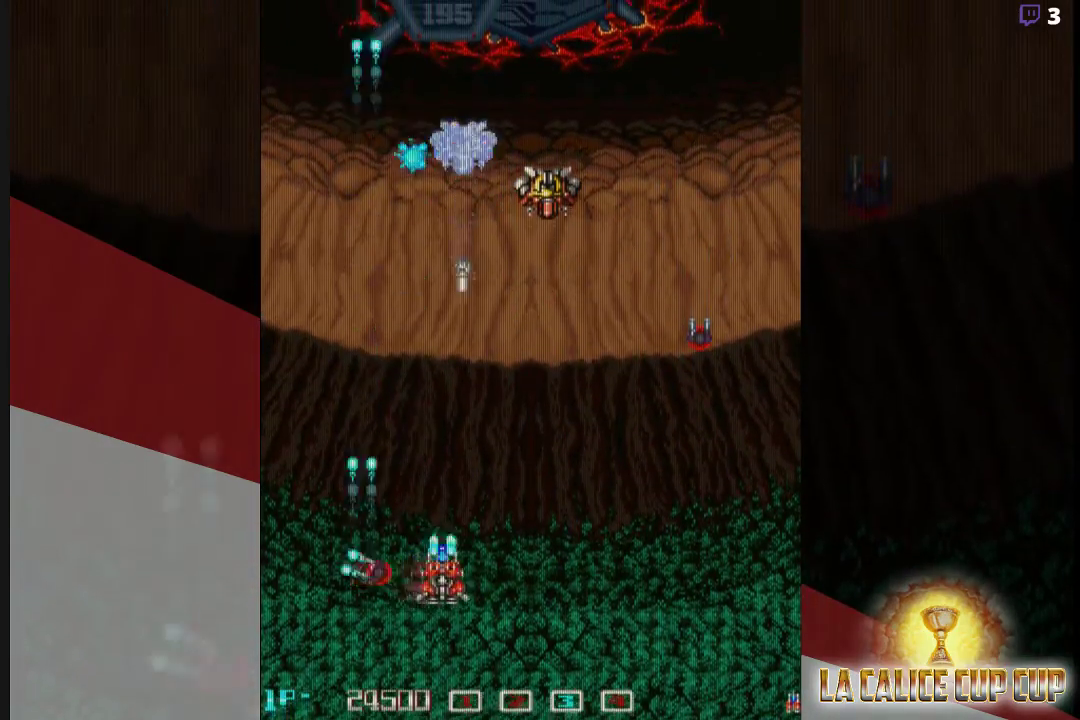
{"dt_ms": 500, "buttons": ["SQUARE"], "left_stick": "center", "events": [[217, "left_stick", "down"], [333, "left_stick", "center"]]}
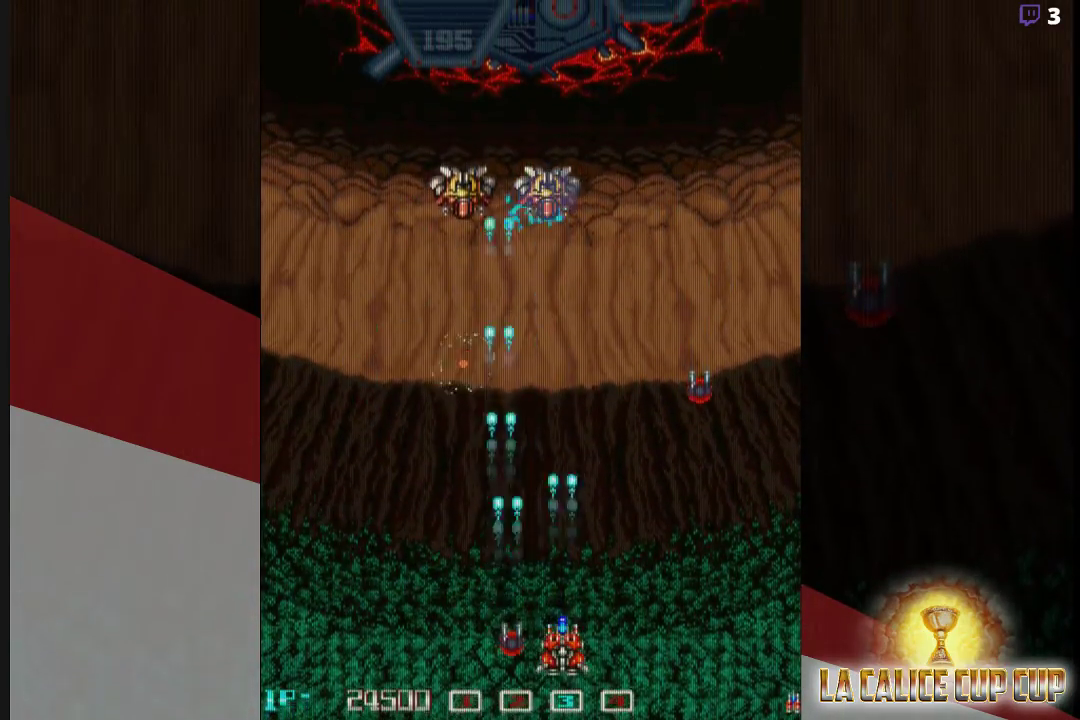
{"dt_ms": 500, "buttons": ["SQUARE"], "left_stick": "center", "events": []}
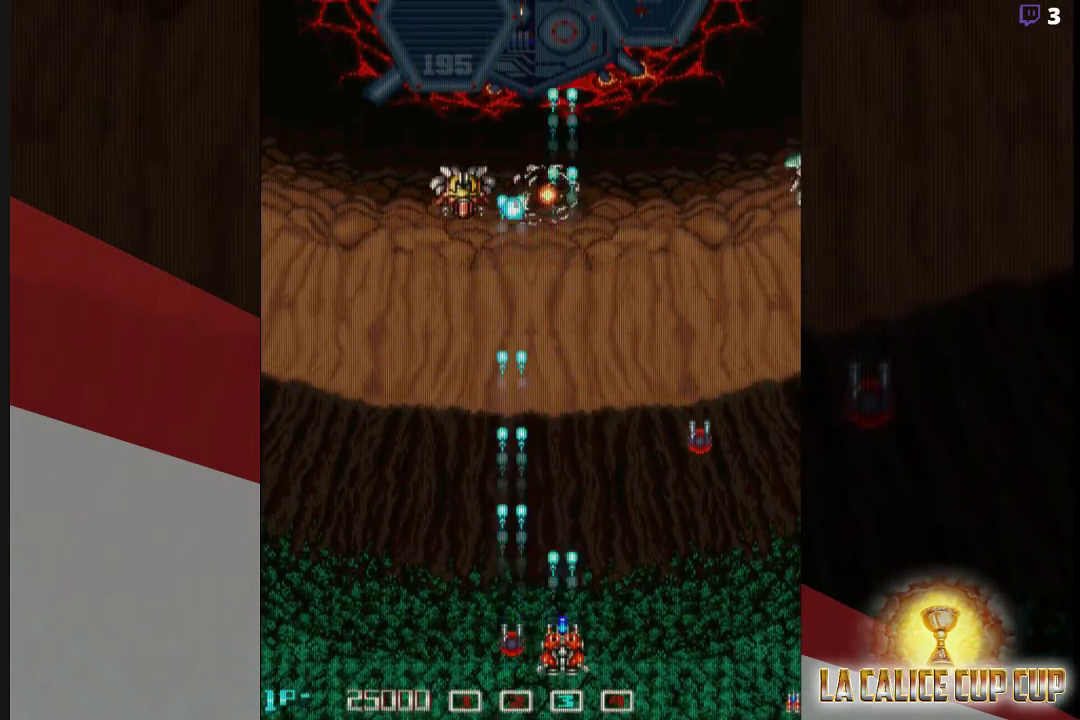
{"dt_ms": 500, "buttons": ["SQUARE"], "left_stick": "right", "events": [[483, "left_stick", "right"]]}
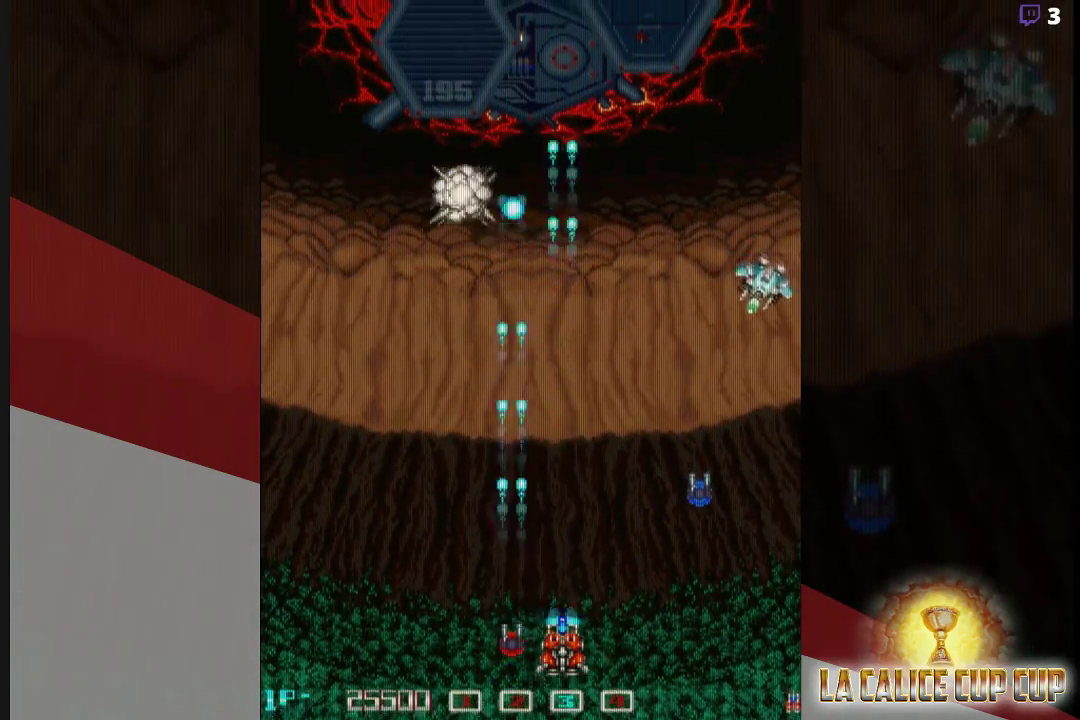
{"dt_ms": 500, "buttons": ["SQUARE"], "left_stick": "down"}
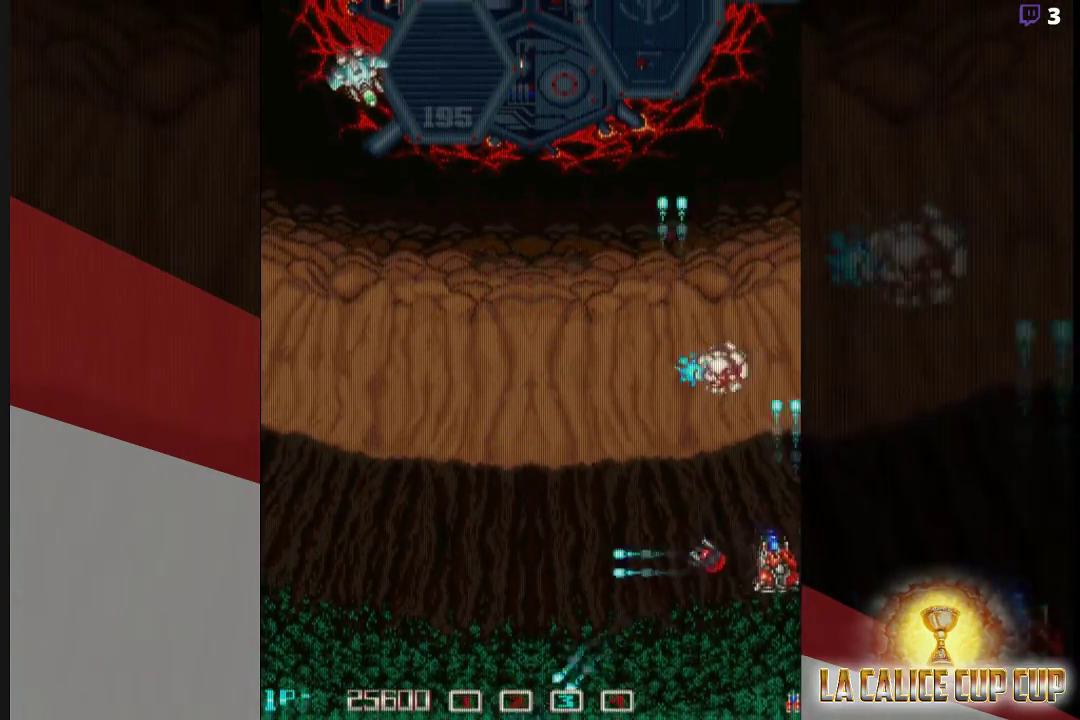
{"dt_ms": 500, "buttons": ["SQUARE"], "left_stick": "left", "events": [[83, "left_stick", "center"], [267, "left_stick", "left"]]}